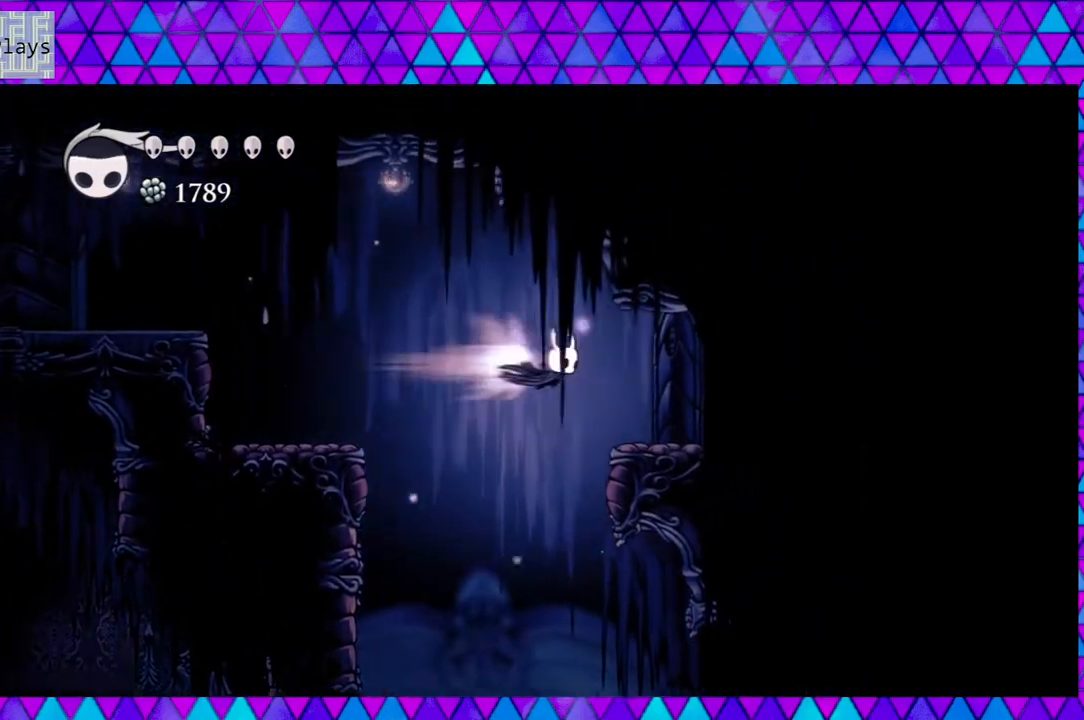
Gameplay with a controller (Nintendo layout); each line is a JSON object with the inputs held at the frame after it. "events" lists button and stick changes between this image and that frame as [ms after this image, input, new state], when the widget could be followed in between. Not read: L3 R3.
{"buttons": ["DPAD_RIGHT"], "left_stick": "center", "right_stick": "center", "events": [[50, "B", "up"], [133, "R2", "up"], [183, "Y", "down"], [383, "Y", "up"]]}
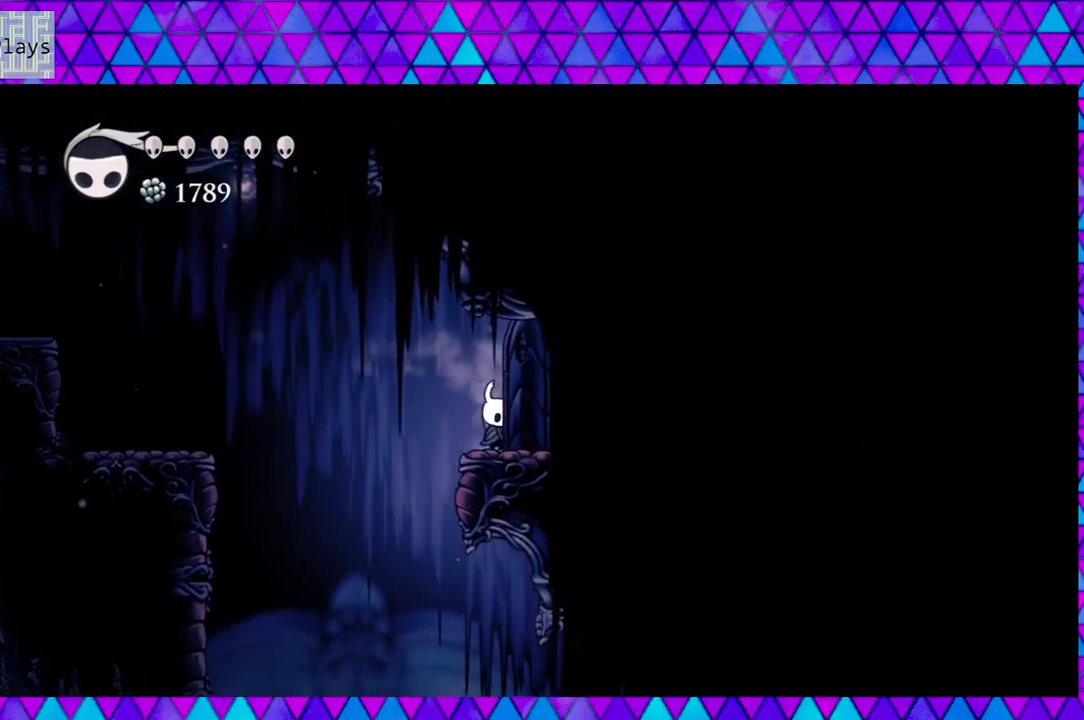
{"buttons": ["B", "DPAD_LEFT"], "left_stick": "center", "right_stick": "center", "events": [[133, "DPAD_RIGHT", "up"], [217, "B", "down"], [217, "DPAD_LEFT", "down"]]}
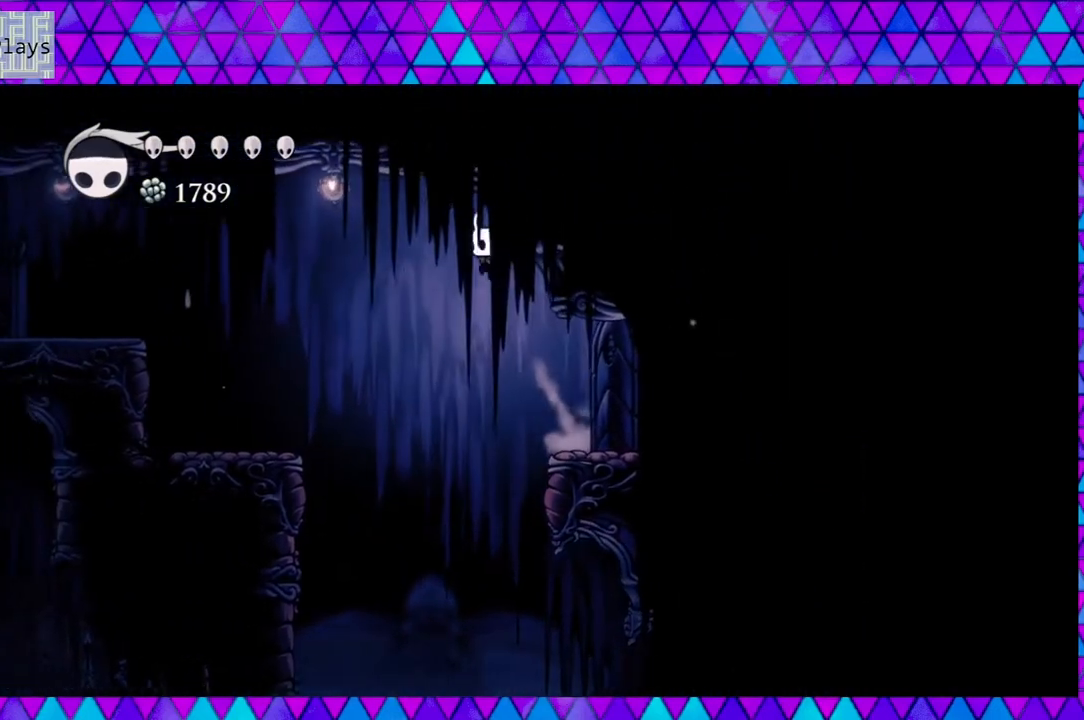
{"buttons": ["R2", "DPAD_LEFT"], "left_stick": "center", "right_stick": "center", "events": [[167, "R2", "down"], [467, "B", "up"]]}
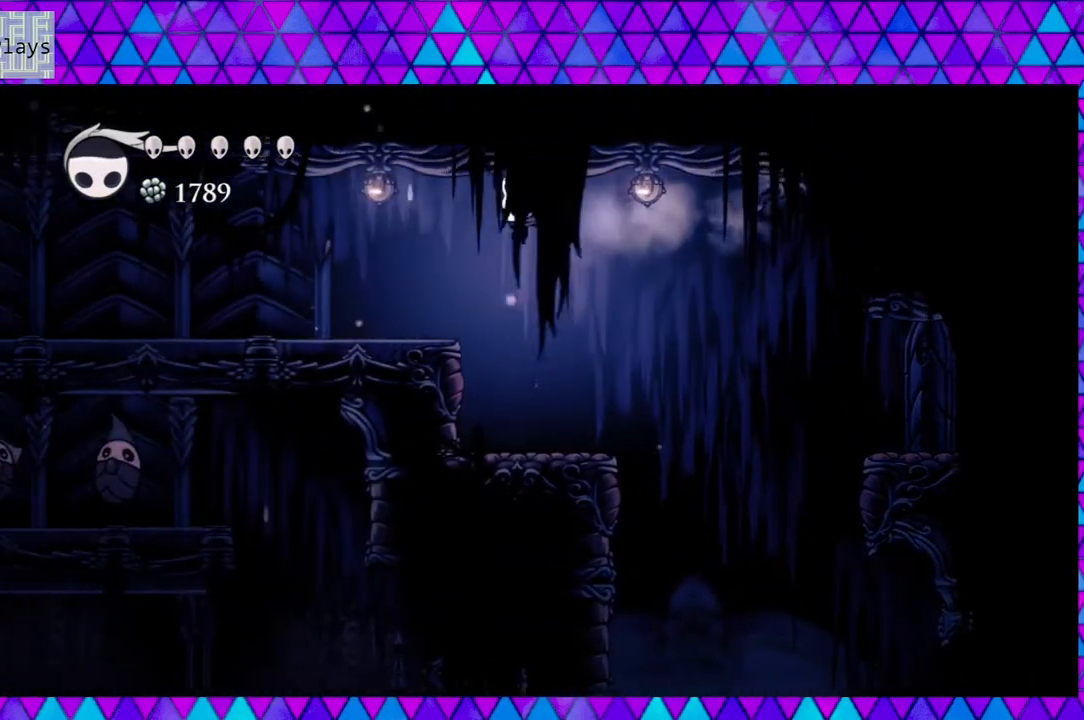
{"buttons": ["DPAD_LEFT"], "left_stick": "center", "right_stick": "center", "events": [[117, "R2", "up"]]}
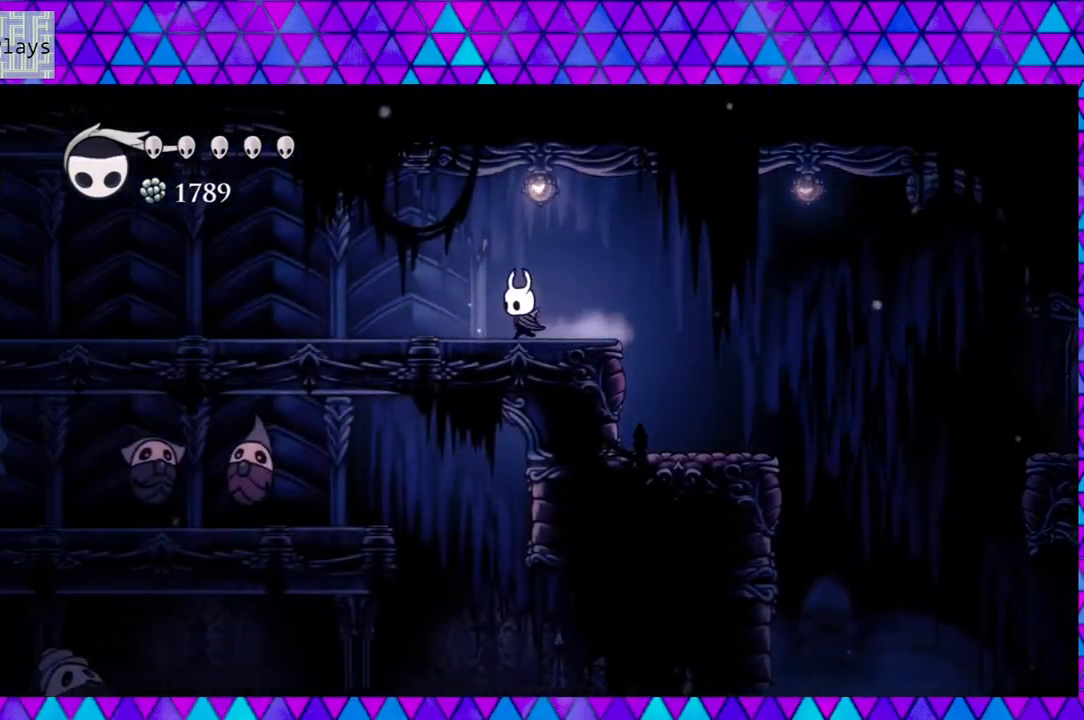
{"buttons": ["DPAD_LEFT"], "left_stick": "center", "right_stick": "center", "events": []}
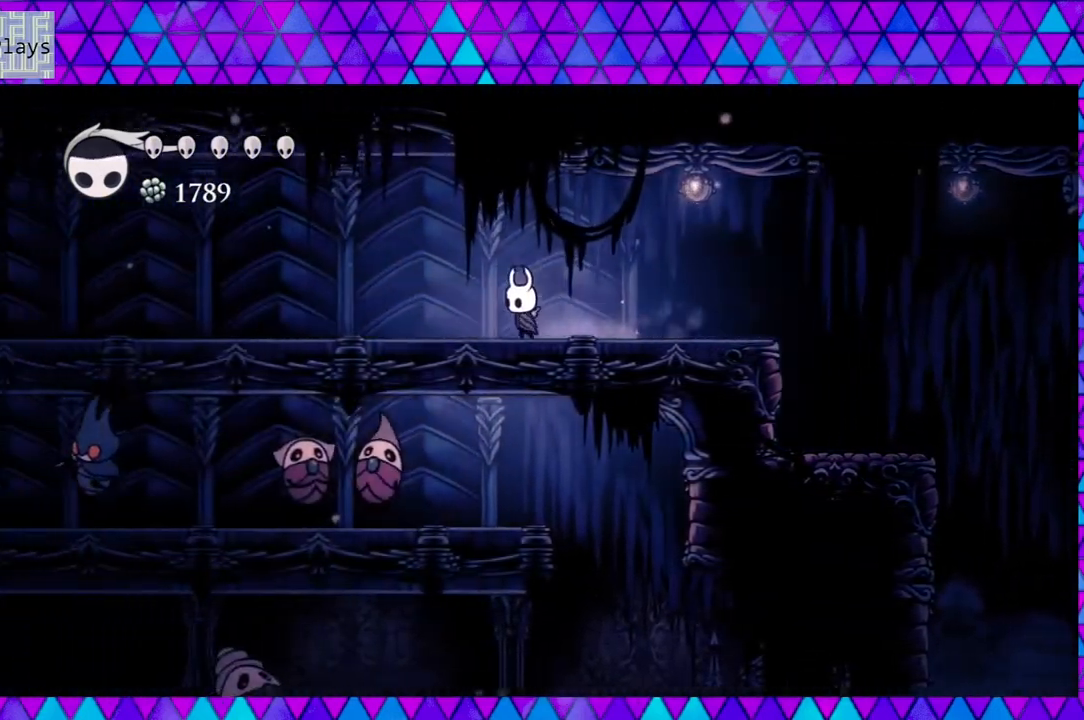
{"buttons": ["R2", "DPAD_LEFT"], "left_stick": "center", "right_stick": "center", "events": [[383, "R2", "down"]]}
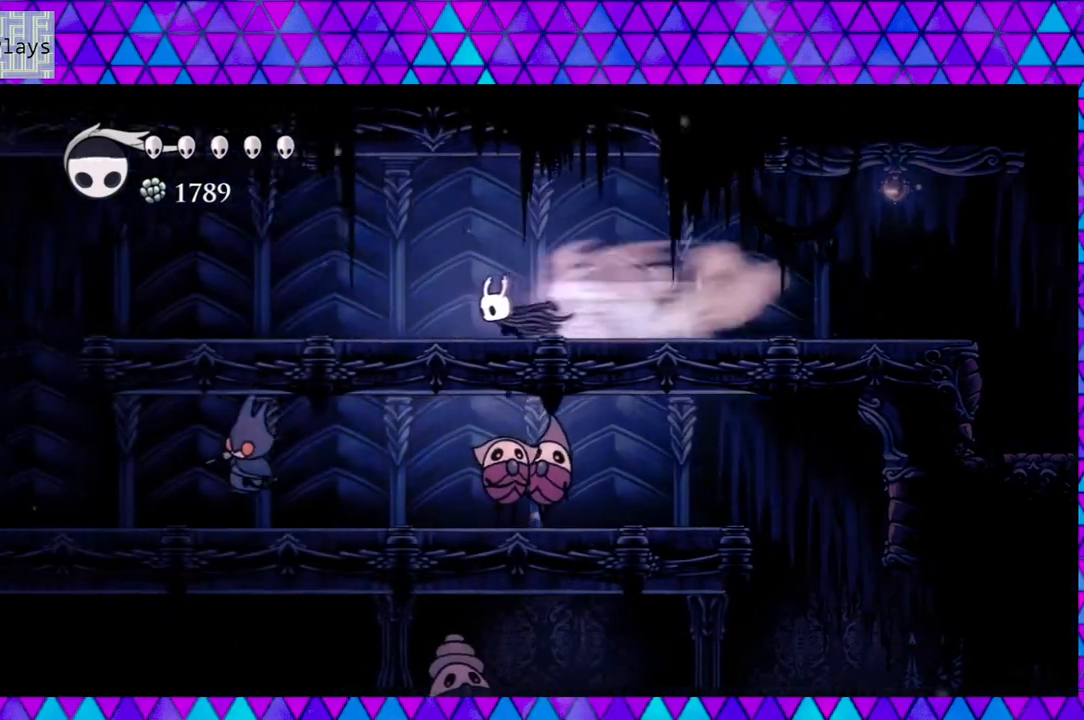
{"buttons": ["DPAD_LEFT"], "left_stick": "center", "right_stick": "center", "events": [[267, "R2", "up"]]}
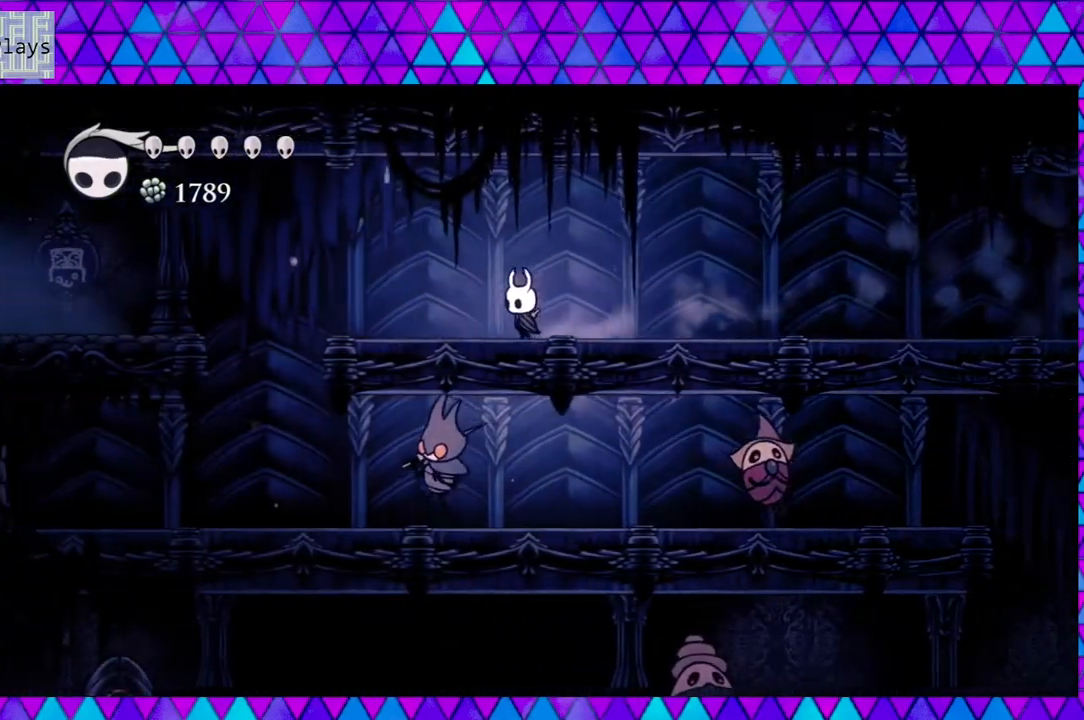
{"buttons": ["B"], "left_stick": "center", "right_stick": "center", "events": [[467, "B", "down"], [467, "DPAD_LEFT", "up"]]}
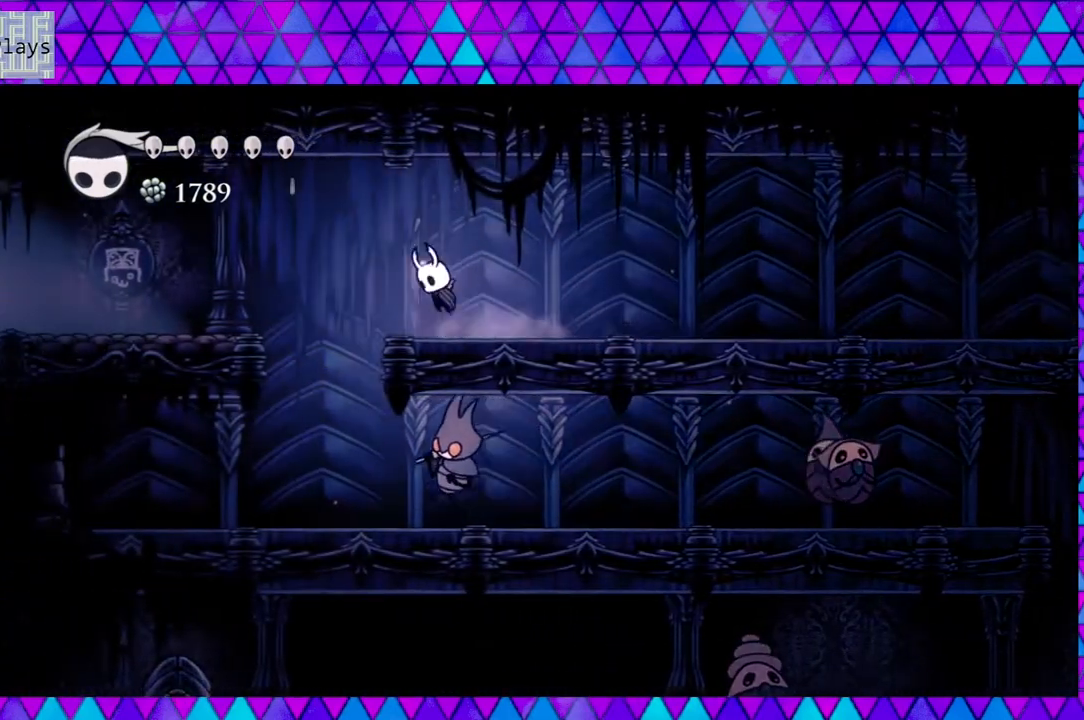
{"buttons": ["Y", "DPAD_DOWN"], "left_stick": "center", "right_stick": "center", "events": [[67, "DPAD_LEFT", "down"], [150, "B", "up"], [167, "DPAD_LEFT", "up"], [283, "DPAD_RIGHT", "down"], [350, "DPAD_DOWN", "down"], [400, "DPAD_RIGHT", "up"], [467, "Y", "down"]]}
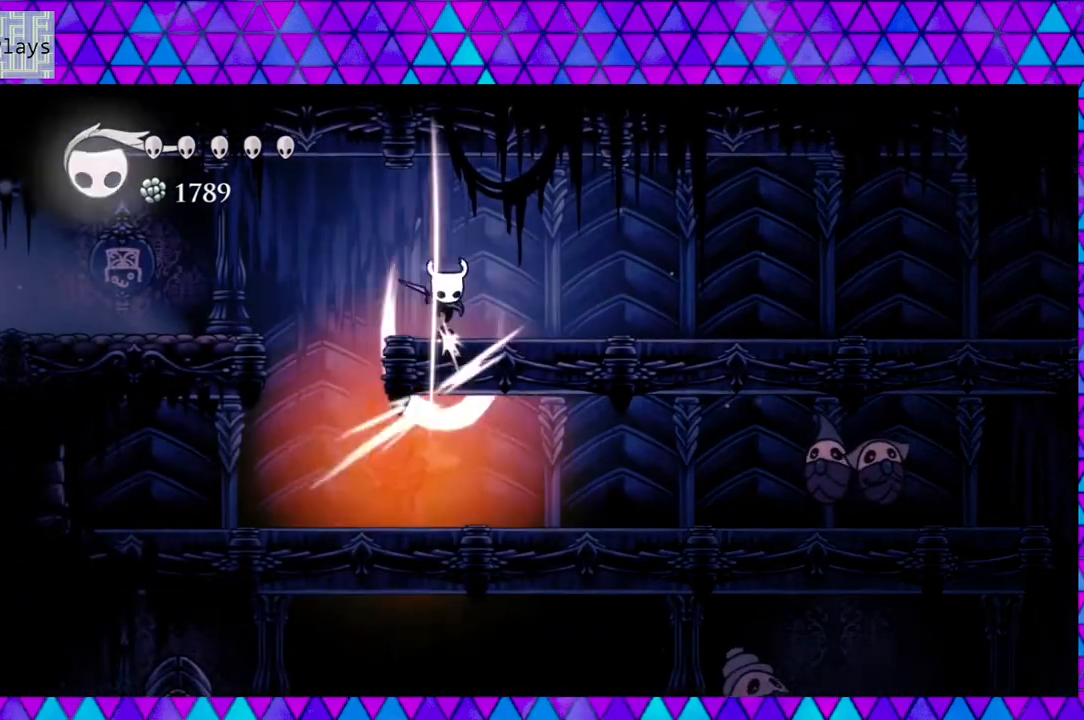
{"buttons": ["Y", "DPAD_DOWN"], "left_stick": "center", "right_stick": "center", "events": [[150, "Y", "up"], [400, "Y", "down"]]}
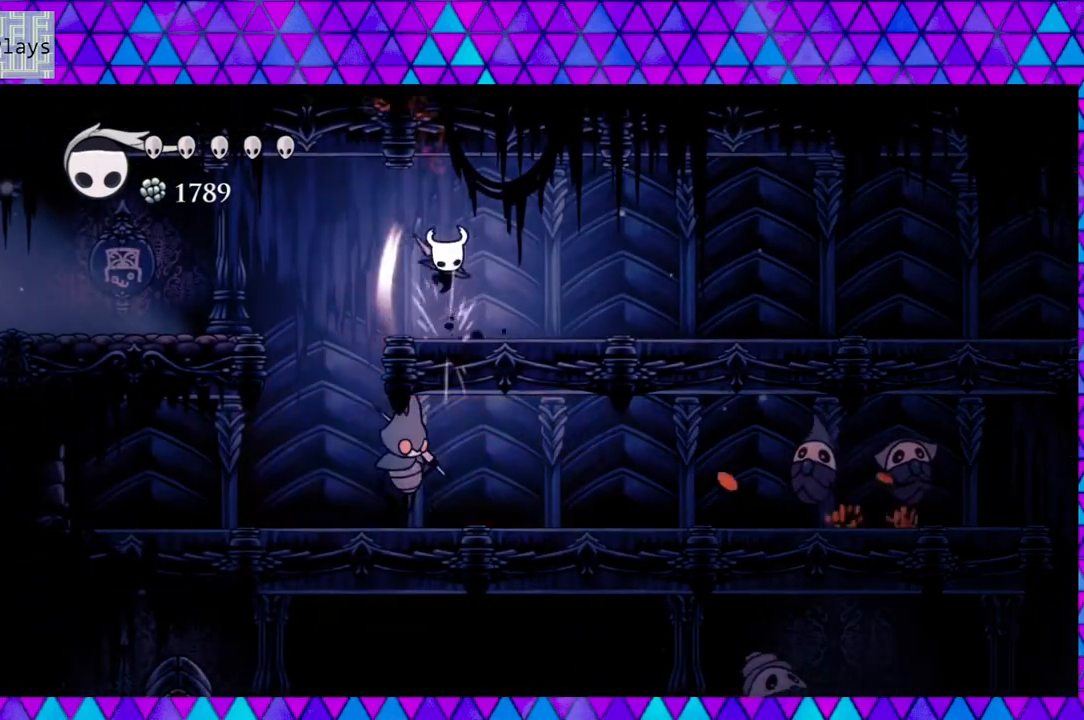
{"buttons": ["DPAD_DOWN"], "left_stick": "center", "right_stick": "center", "events": [[67, "Y", "up"], [350, "Y", "down"], [467, "Y", "up"]]}
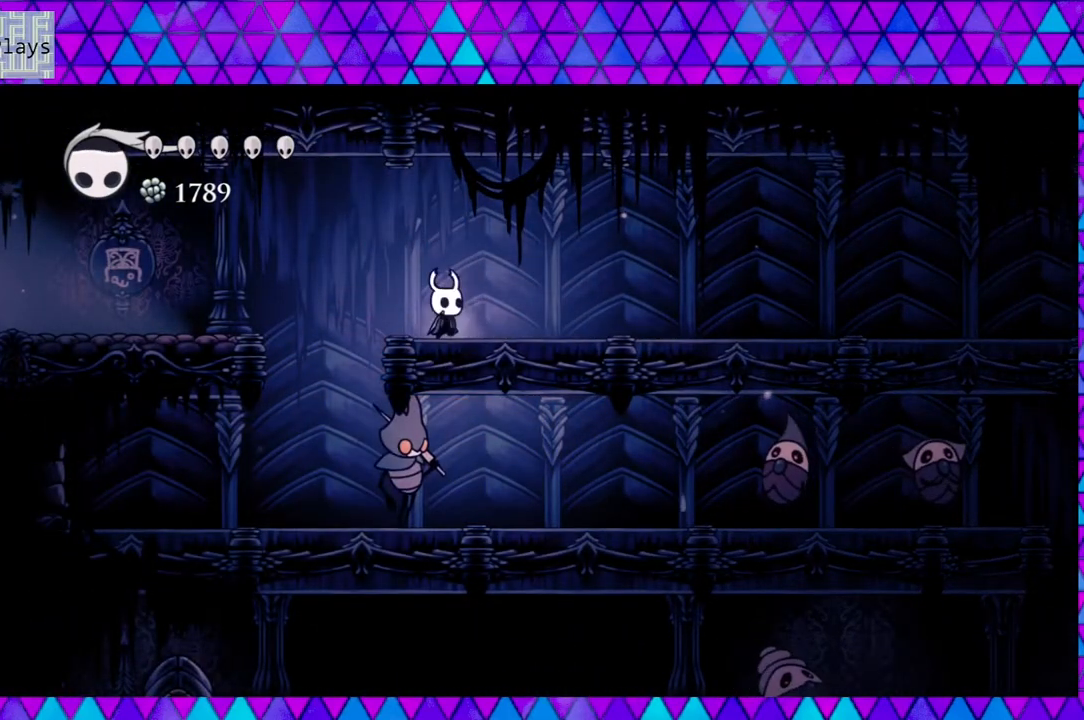
{"buttons": ["Y", "DPAD_DOWN"], "left_stick": "center", "right_stick": "center", "events": [[67, "DPAD_DOWN", "up"], [150, "B", "down"], [283, "B", "up"], [283, "DPAD_DOWN", "down"], [467, "Y", "down"]]}
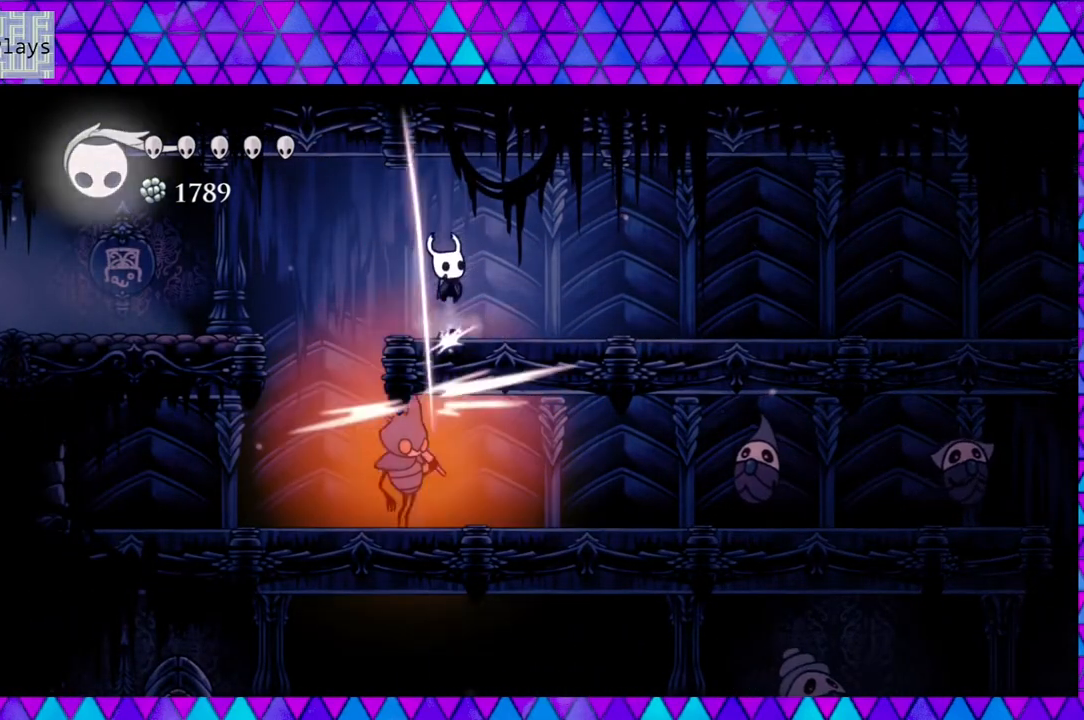
{"buttons": ["Y", "DPAD_DOWN"], "left_stick": "center", "right_stick": "center", "events": [[150, "Y", "up"], [483, "Y", "down"]]}
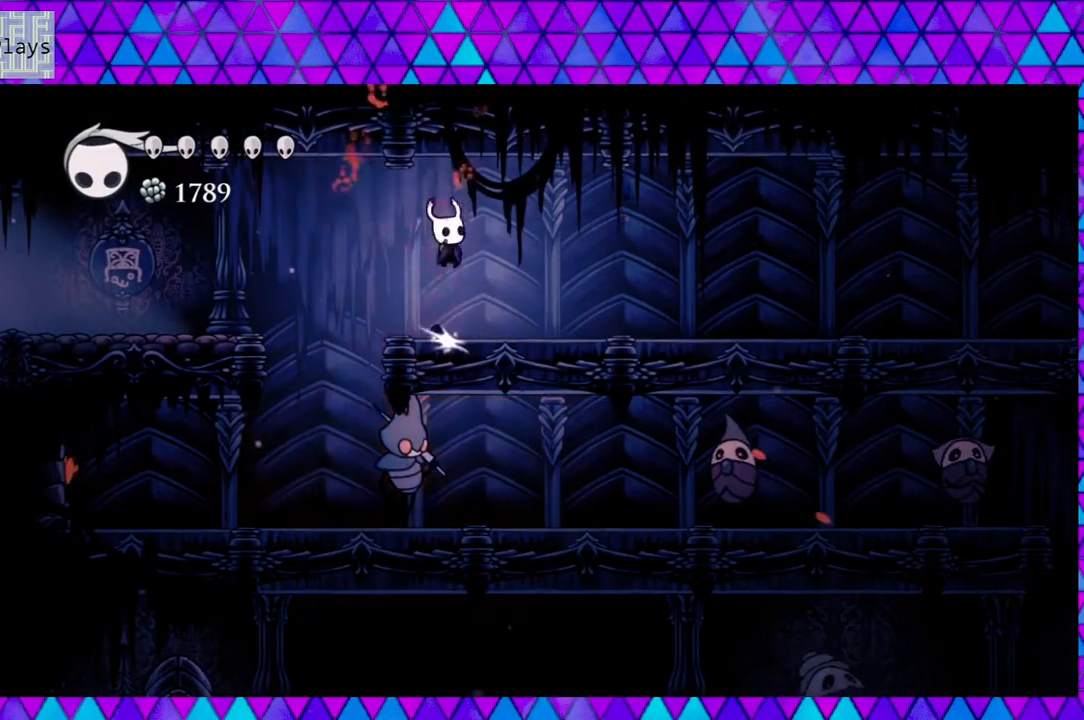
{"buttons": ["B", "DPAD_DOWN"], "left_stick": "center", "right_stick": "center", "events": [[150, "Y", "up"], [467, "B", "down"]]}
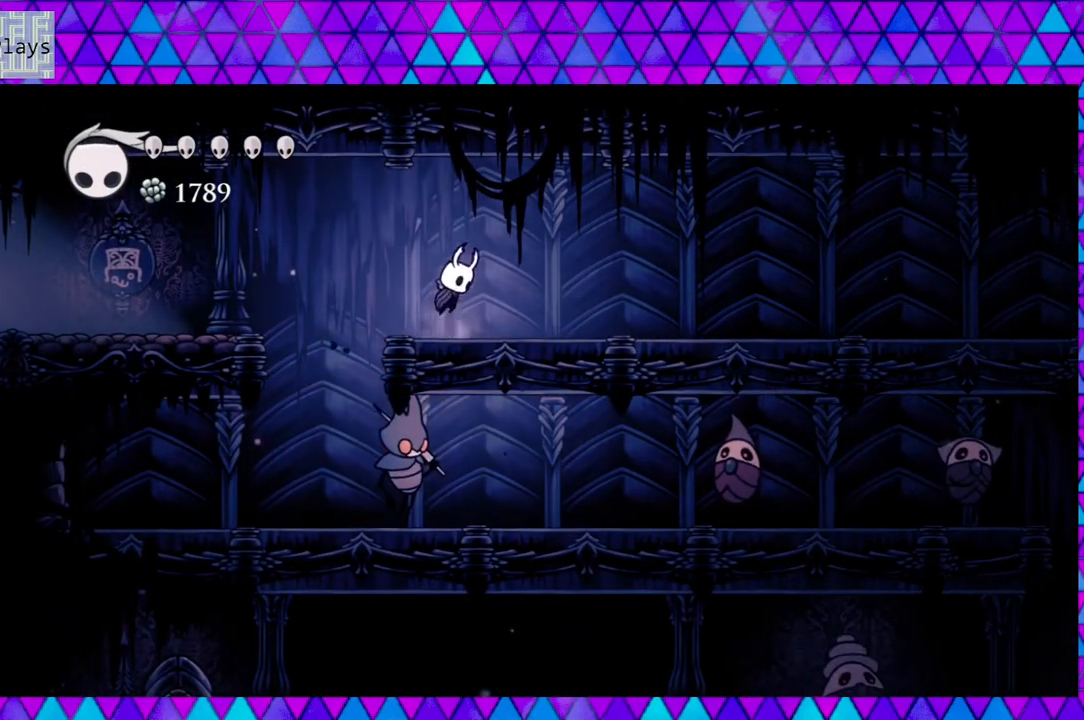
{"buttons": ["DPAD_DOWN"], "left_stick": "center", "right_stick": "center", "events": [[67, "B", "up"], [267, "Y", "down"], [400, "Y", "up"]]}
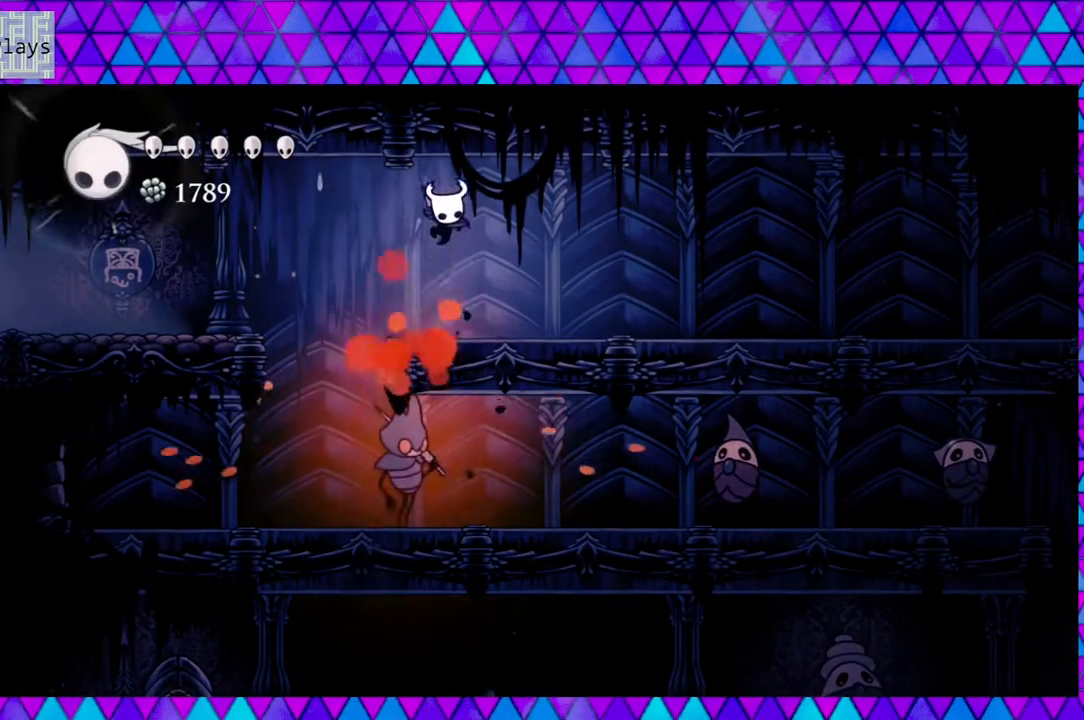
{"buttons": ["B", "DPAD_DOWN"], "left_stick": "center", "right_stick": "center", "events": [[467, "B", "down"]]}
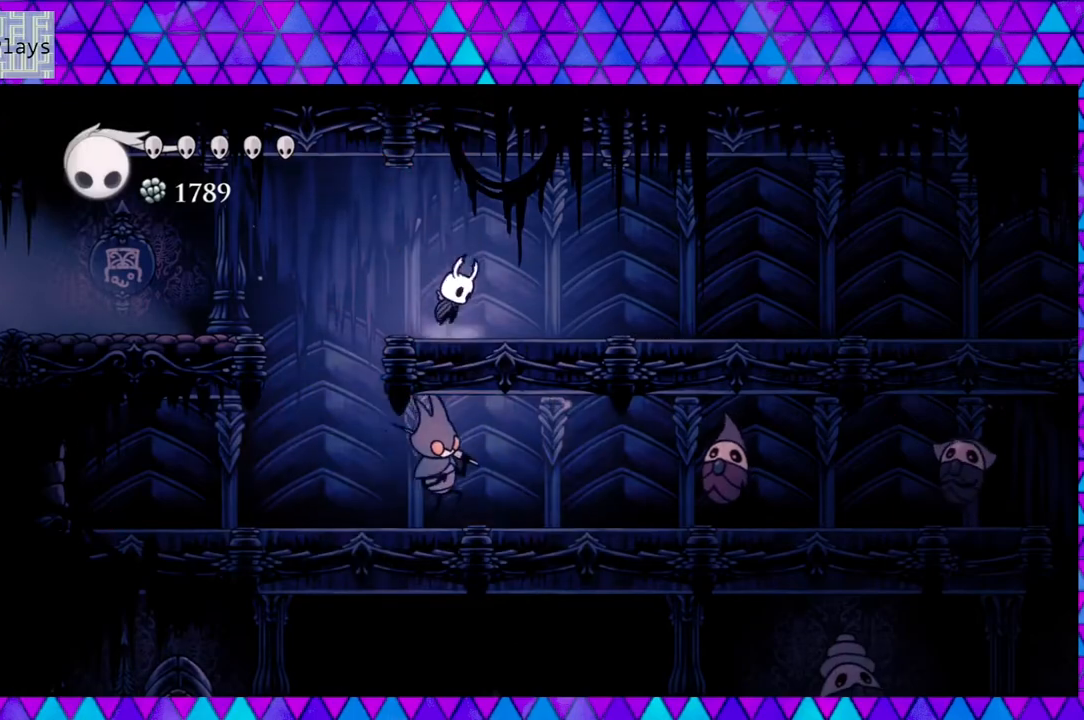
{"buttons": ["DPAD_DOWN"], "left_stick": "center", "right_stick": "center", "events": [[67, "B", "up"], [150, "Y", "down"], [317, "Y", "up"]]}
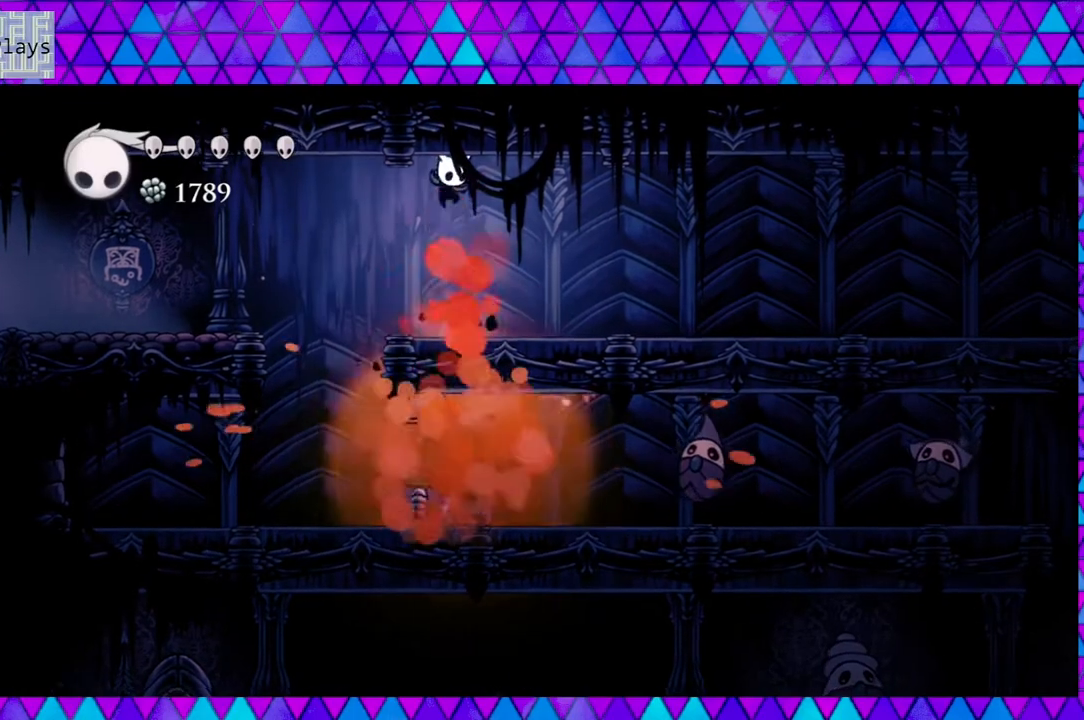
{"buttons": ["DPAD_LEFT"], "left_stick": "center", "right_stick": "center", "events": [[267, "DPAD_DOWN", "up"], [417, "DPAD_LEFT", "down"]]}
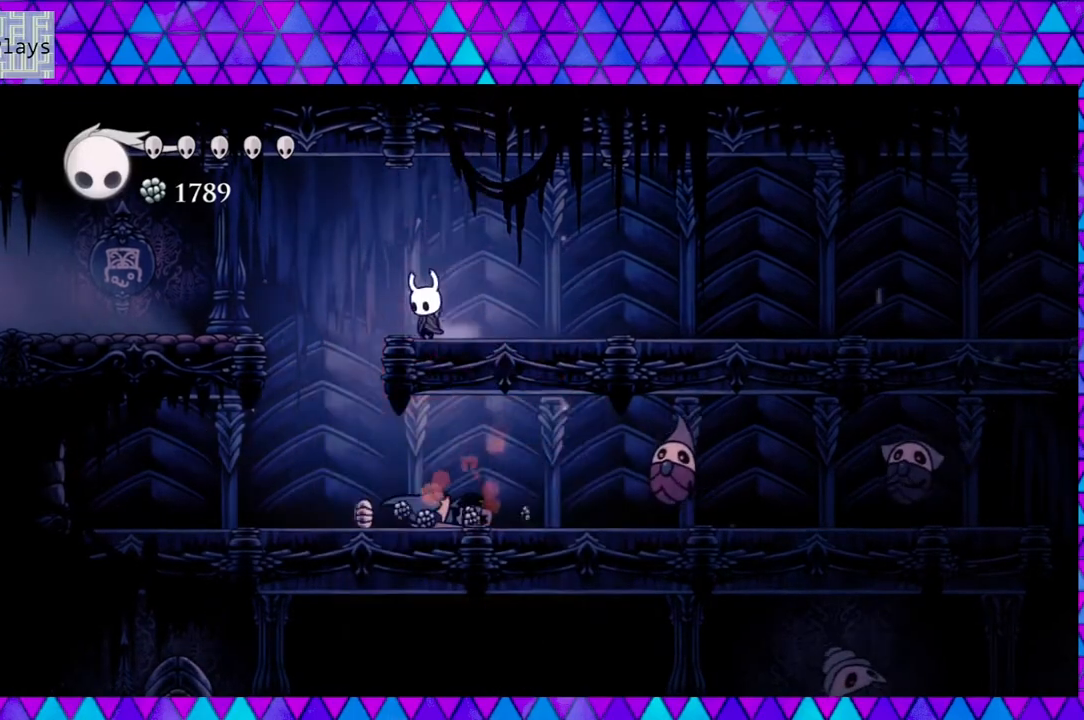
{"buttons": ["DPAD_RIGHT"], "left_stick": "center", "right_stick": "center", "events": [[350, "DPAD_LEFT", "up"], [483, "DPAD_RIGHT", "down"]]}
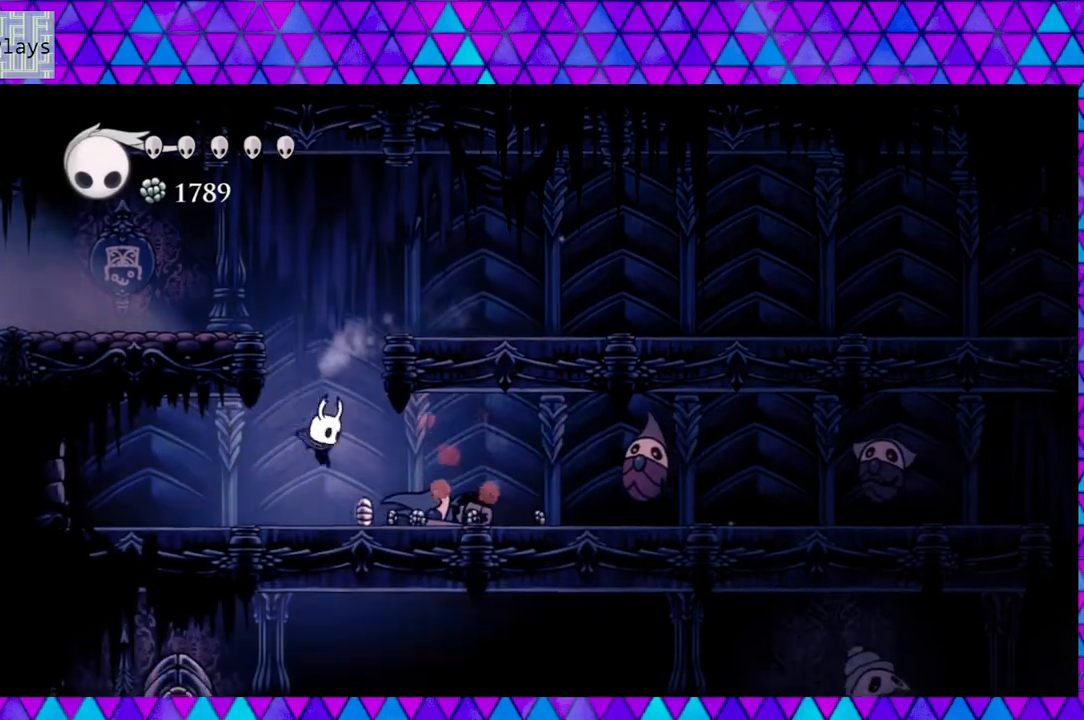
{"buttons": ["DPAD_RIGHT"], "left_stick": "center", "right_stick": "center", "events": []}
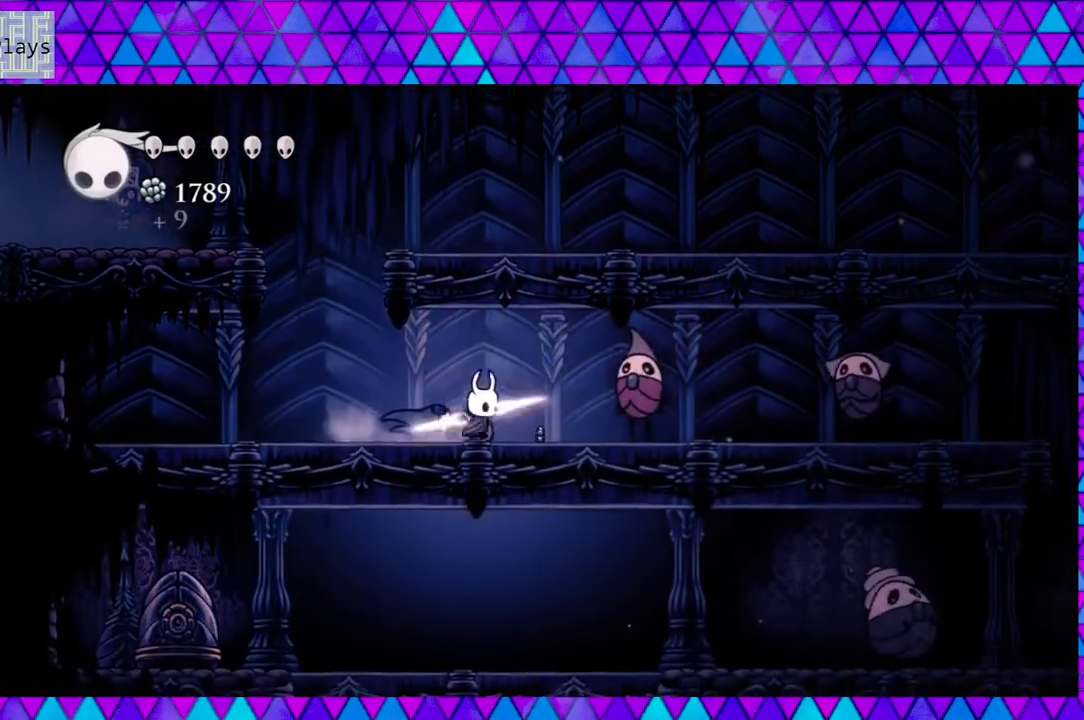
{"buttons": ["DPAD_RIGHT"], "left_stick": "center", "right_stick": "center", "events": [[50, "Y", "down"], [250, "DPAD_RIGHT", "up"], [250, "Y", "up"], [383, "DPAD_RIGHT", "down"]]}
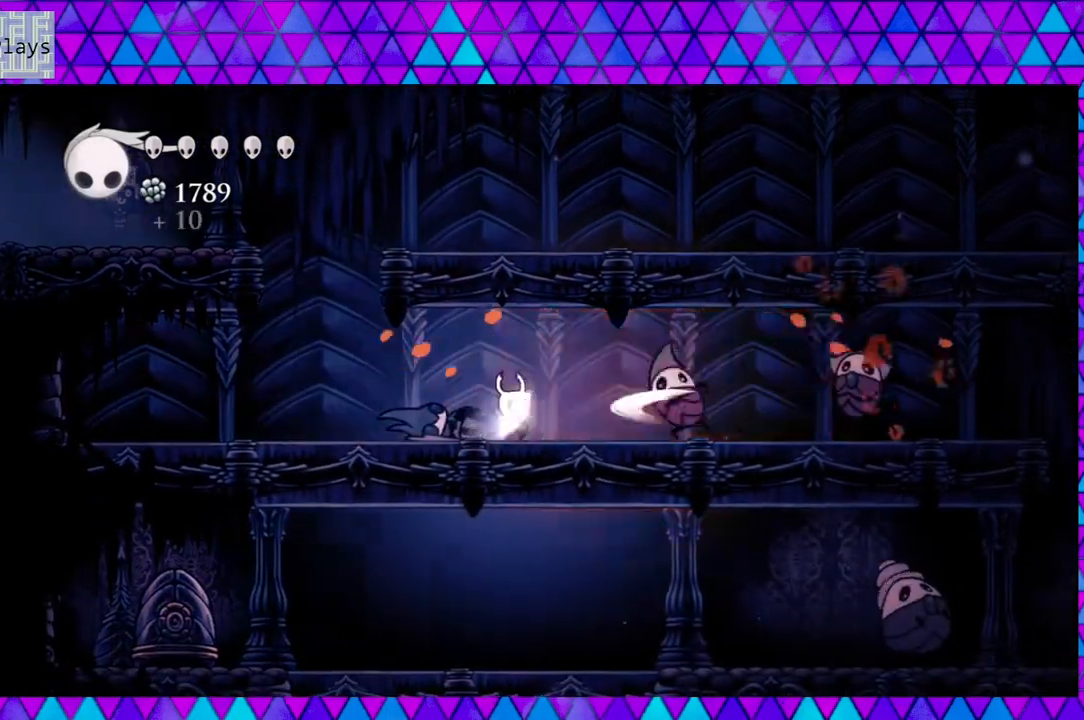
{"buttons": ["DPAD_RIGHT"], "left_stick": "center", "right_stick": "center", "events": [[17, "Y", "down"], [83, "Y", "up"], [133, "DPAD_RIGHT", "up"], [367, "DPAD_RIGHT", "down"]]}
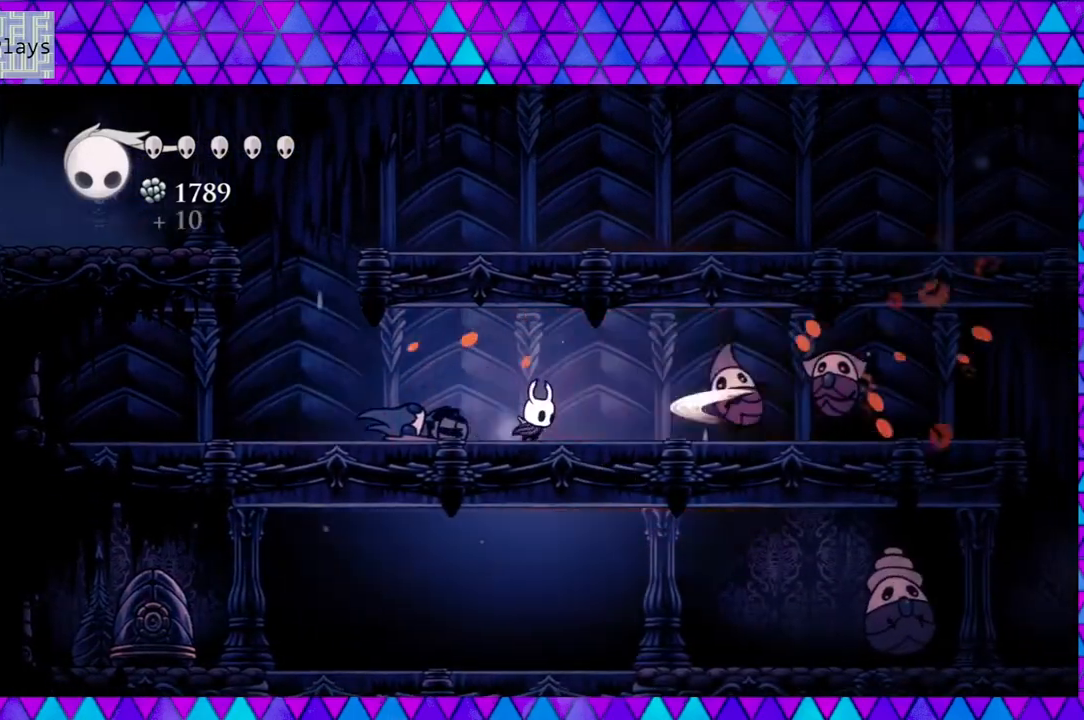
{"buttons": ["DPAD_RIGHT"], "left_stick": "center", "right_stick": "center", "events": [[200, "Y", "down"], [367, "Y", "up"]]}
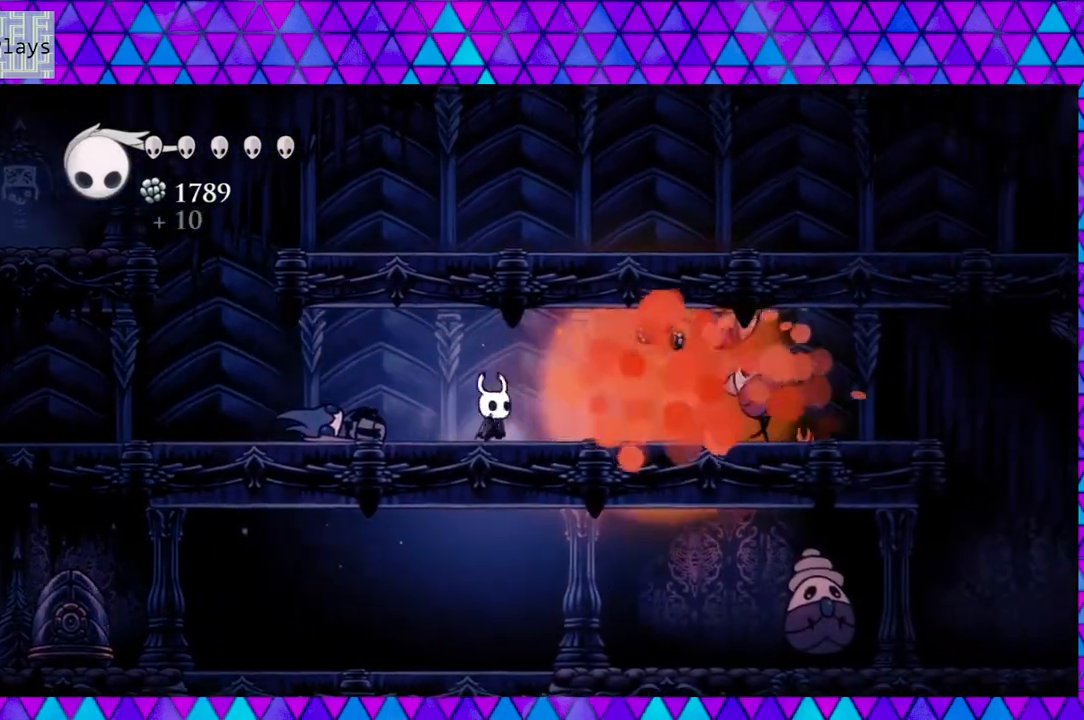
{"buttons": ["DPAD_RIGHT"], "left_stick": "center", "right_stick": "center", "events": [[300, "Y", "down"], [483, "Y", "up"]]}
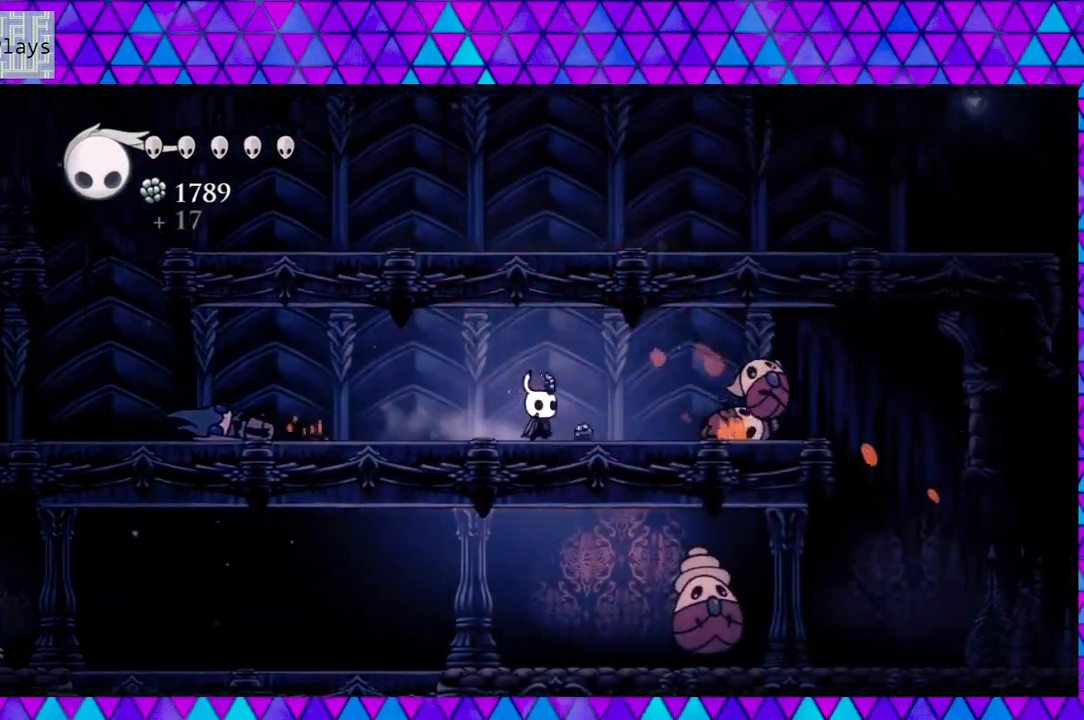
{"buttons": ["DPAD_RIGHT"], "left_stick": "center", "right_stick": "center", "events": [[283, "Y", "down"], [467, "Y", "up"]]}
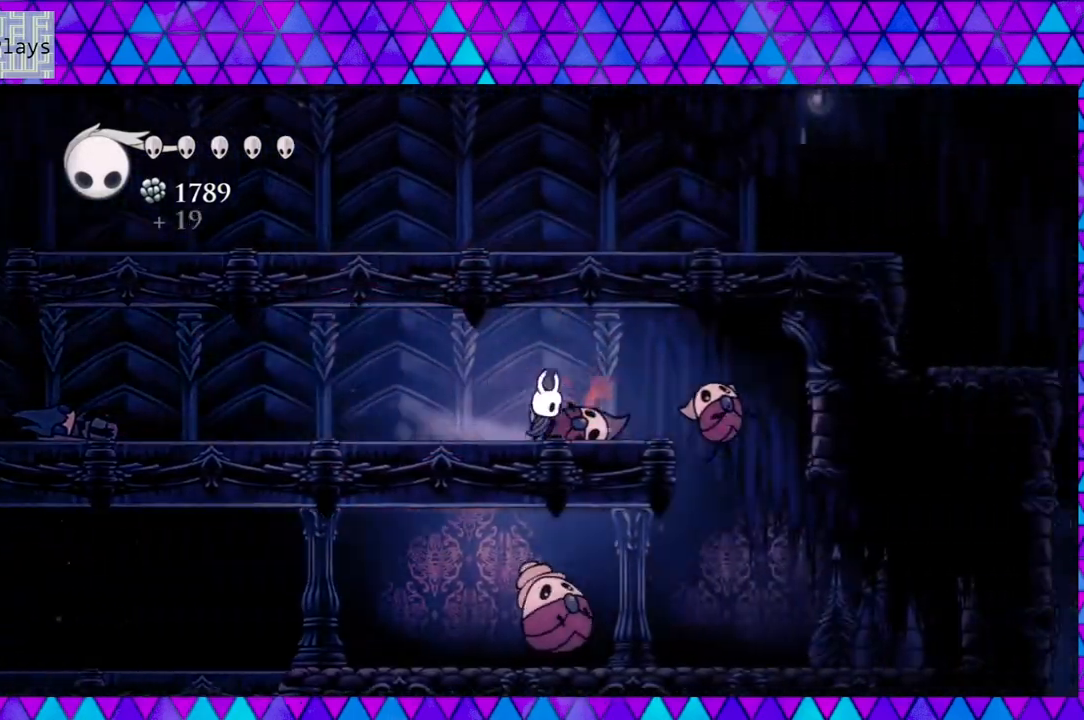
{"buttons": ["DPAD_RIGHT"], "left_stick": "center", "right_stick": "center", "events": [[283, "Y", "down"], [450, "Y", "up"]]}
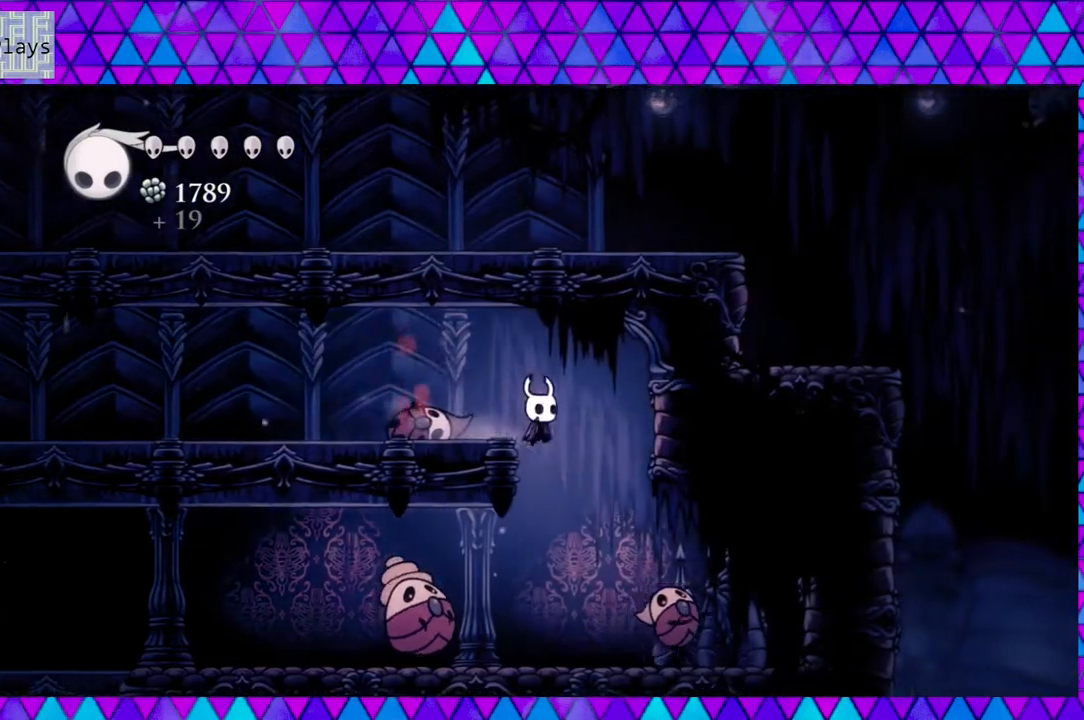
{"buttons": ["DPAD_DOWN"], "left_stick": "center", "right_stick": "center", "events": [[200, "DPAD_DOWN", "down"], [250, "DPAD_RIGHT", "up"], [283, "Y", "down"], [500, "Y", "up"]]}
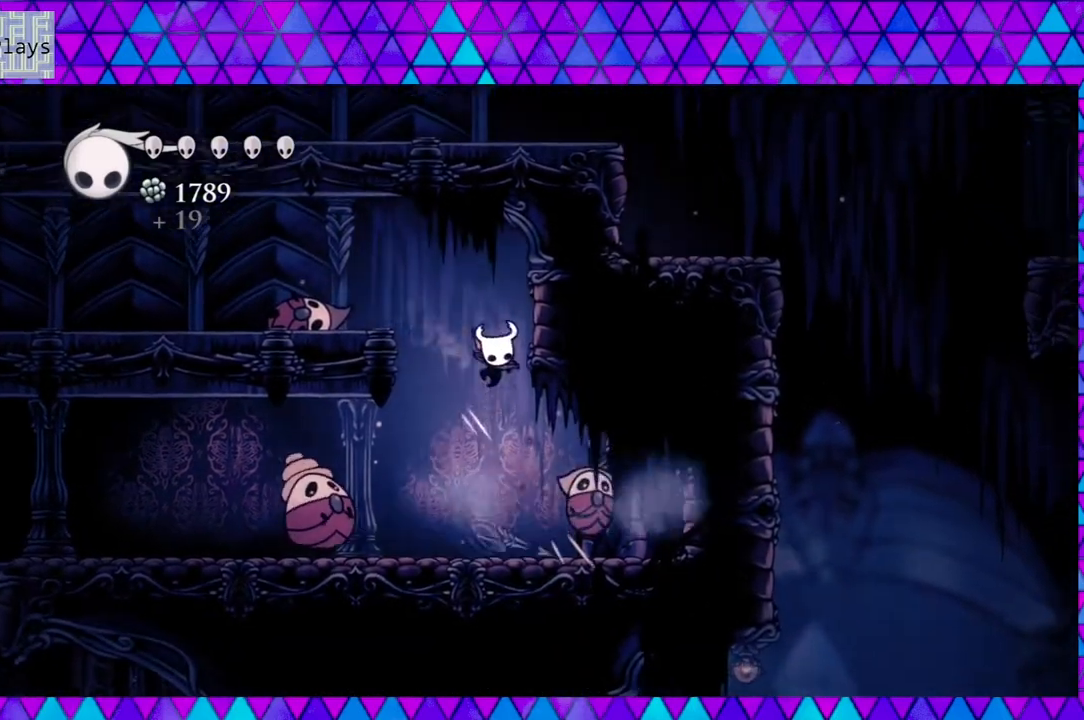
{"buttons": ["Y"], "left_stick": "center", "right_stick": "center", "events": [[50, "DPAD_DOWN", "up"], [417, "Y", "down"]]}
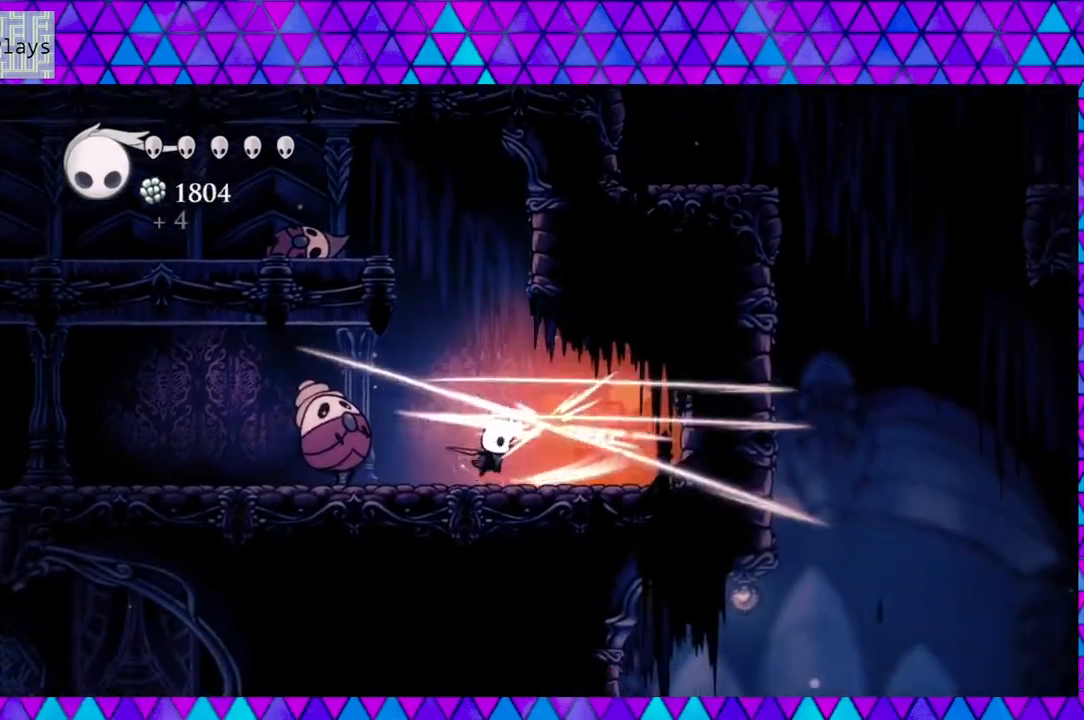
{"buttons": ["Y"], "left_stick": "center", "right_stick": "center", "events": [[117, "Y", "up"], [200, "DPAD_RIGHT", "down"], [417, "Y", "down"], [467, "DPAD_RIGHT", "up"]]}
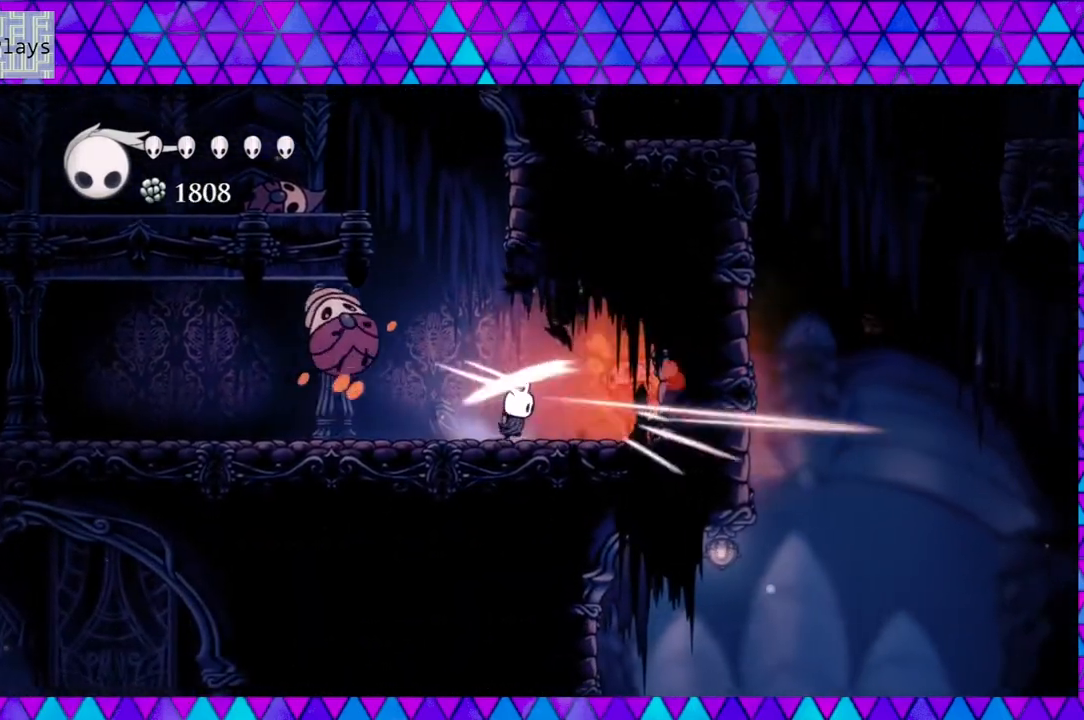
{"buttons": [], "left_stick": "center", "right_stick": "center", "events": [[67, "Y", "up"], [150, "DPAD_RIGHT", "down"], [333, "Y", "down"], [367, "DPAD_RIGHT", "up"], [500, "Y", "up"]]}